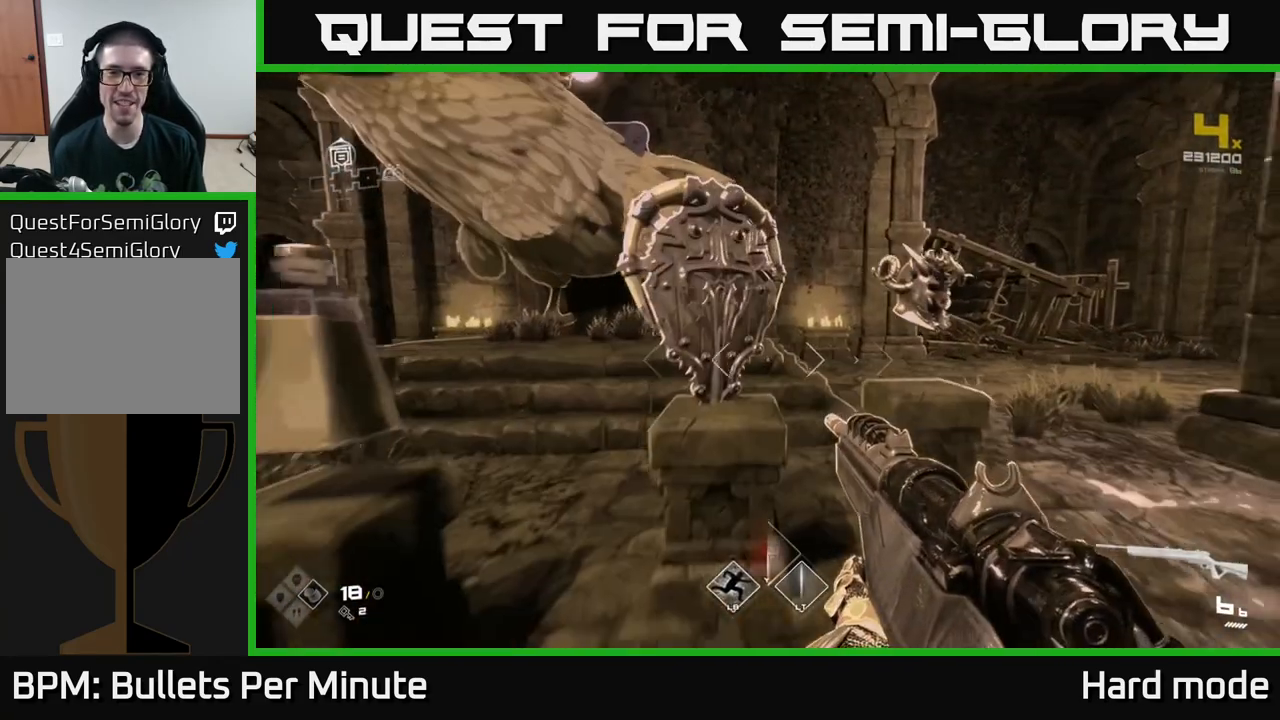
Gameplay with a controller (Xbox layout); each line is a JSON object with the inputs held at the frame after it. "events" lists button and stick changes between this image and that frame as [ms after this image, input, new state], when the widget could be followed in between.
{"buttons": [], "left_stick": "up", "right_stick": "center", "events": [[67, "left_stick", "center"], [417, "left_stick", "up"]]}
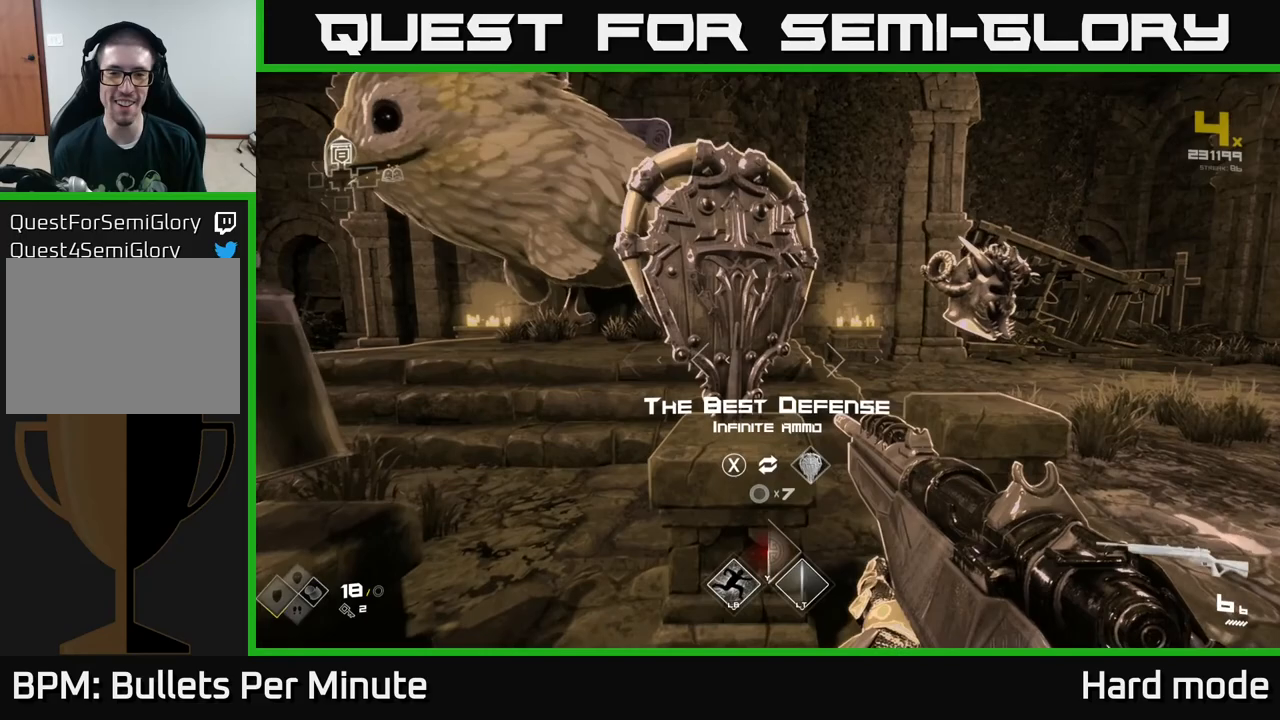
{"buttons": [], "left_stick": "center", "right_stick": "center", "events": [[83, "left_stick", "center"]]}
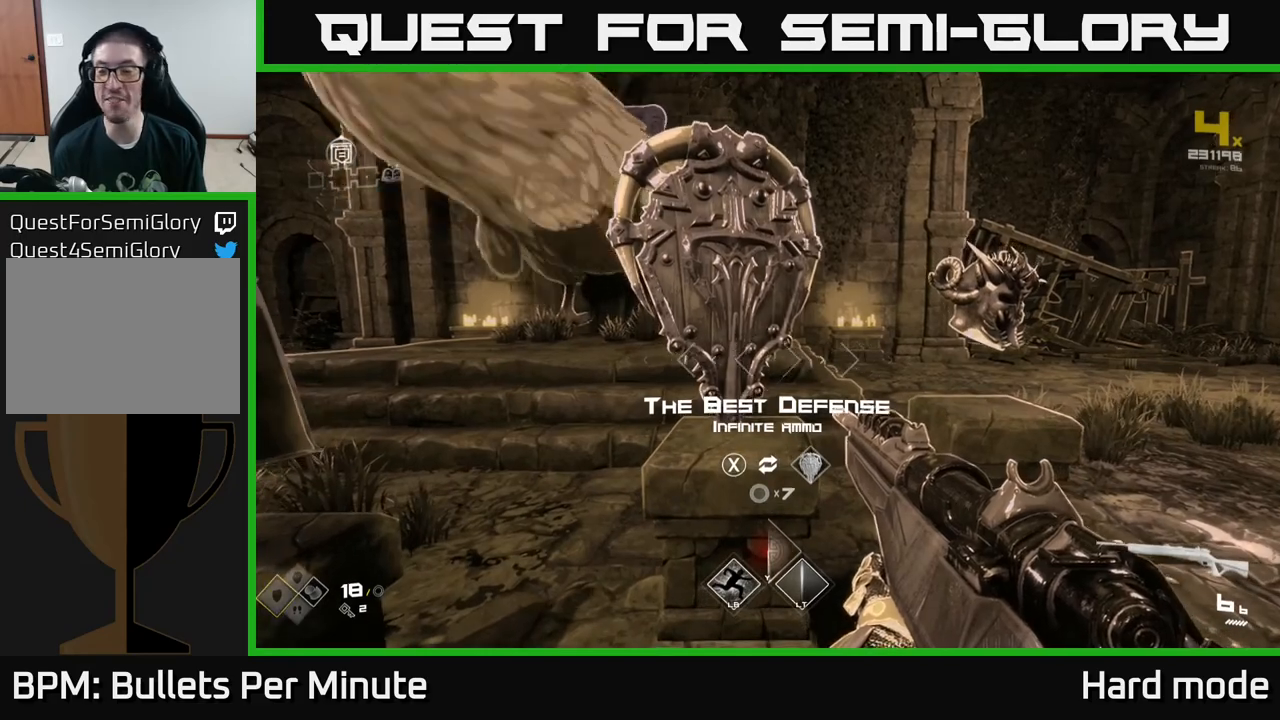
{"buttons": [], "left_stick": "left", "right_stick": "center", "events": [[50, "left_stick", "down-right"], [183, "right_stick", "left"], [333, "left_stick", "down-left"], [417, "left_stick", "left"], [450, "right_stick", "center"]]}
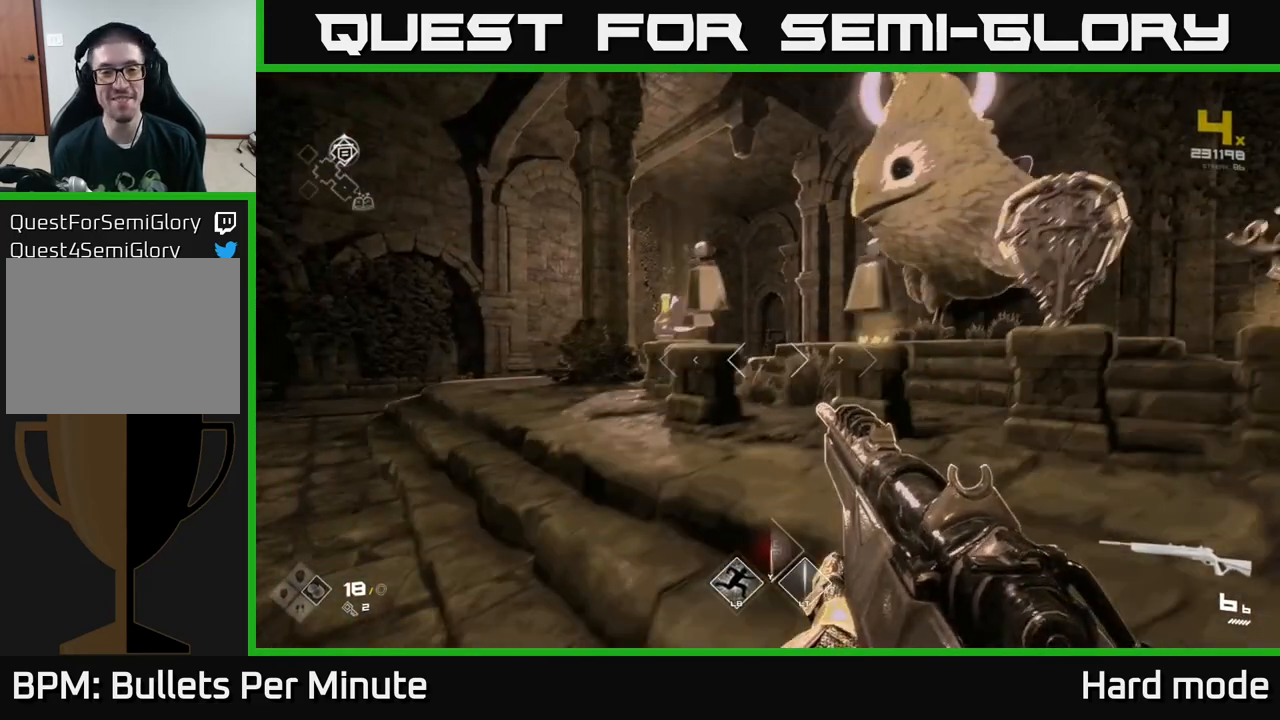
{"buttons": [], "left_stick": "up-left", "right_stick": "center", "events": [[17, "left_stick", "center"], [250, "left_stick", "up-left"]]}
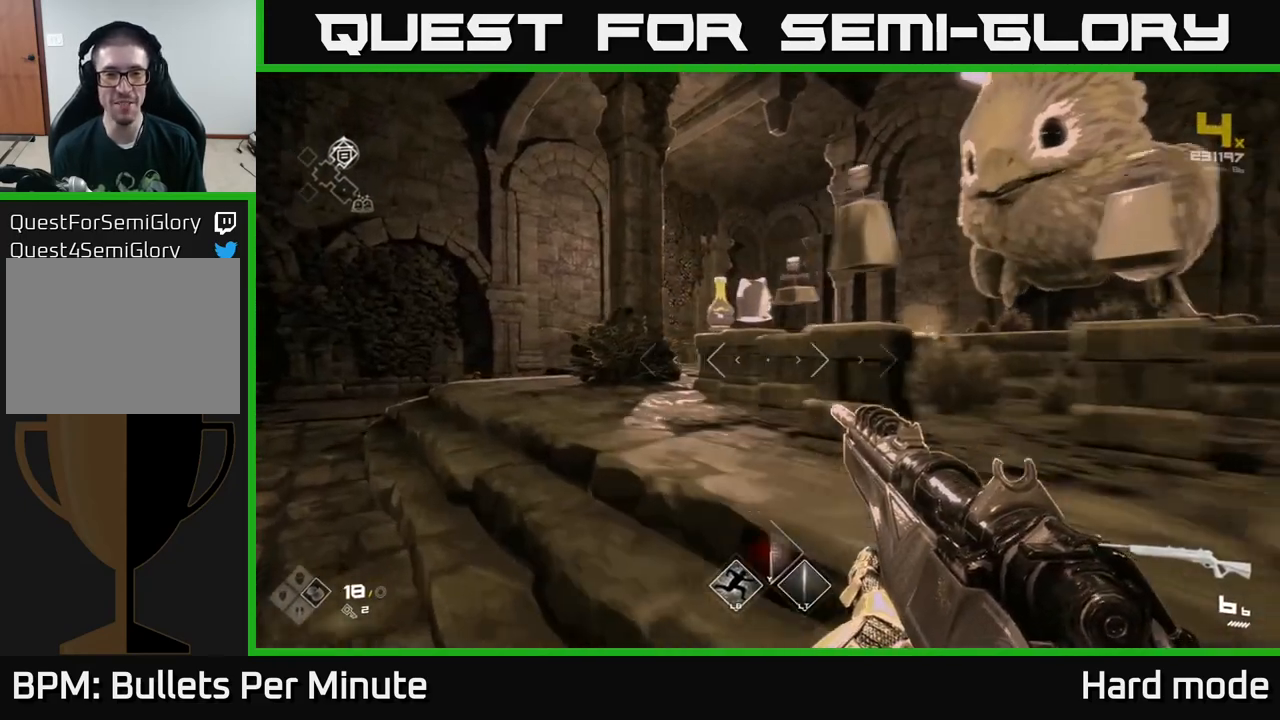
{"buttons": [], "left_stick": "center", "right_stick": "center", "events": [[217, "right_stick", "right"], [283, "left_stick", "center"], [417, "right_stick", "center"]]}
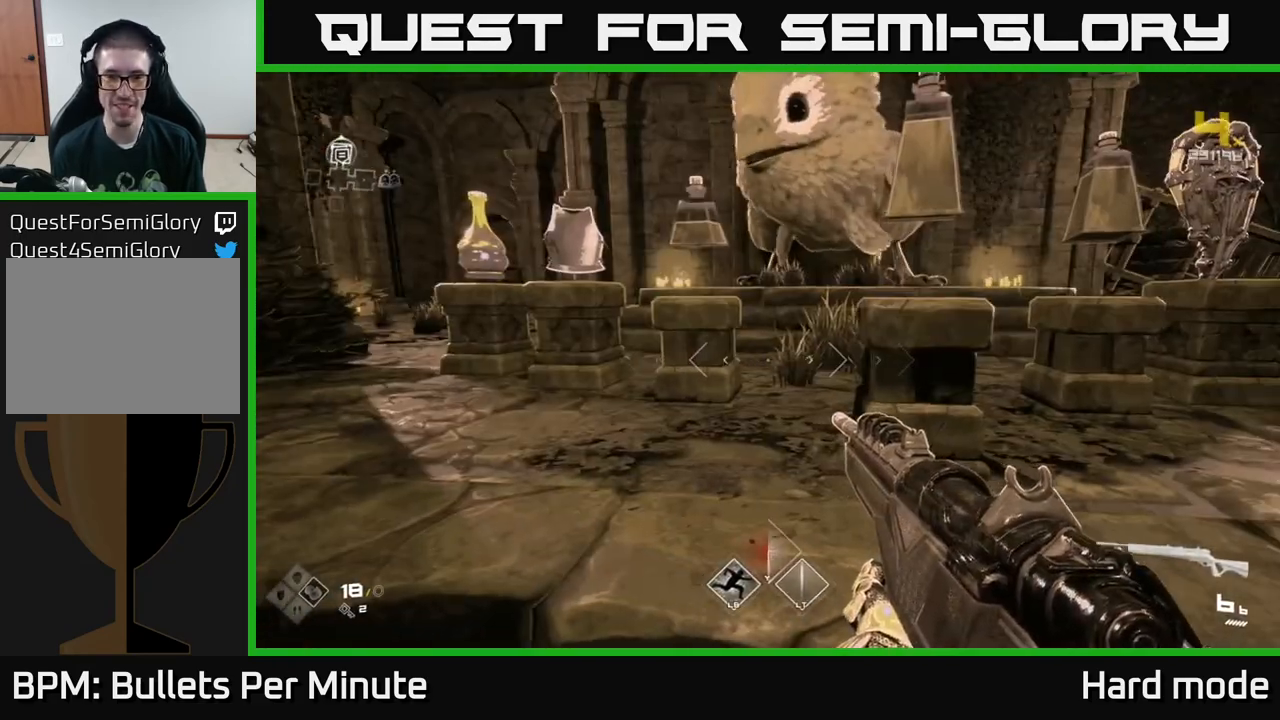
{"buttons": [], "left_stick": "right", "right_stick": "center", "events": [[67, "left_stick", "right"]]}
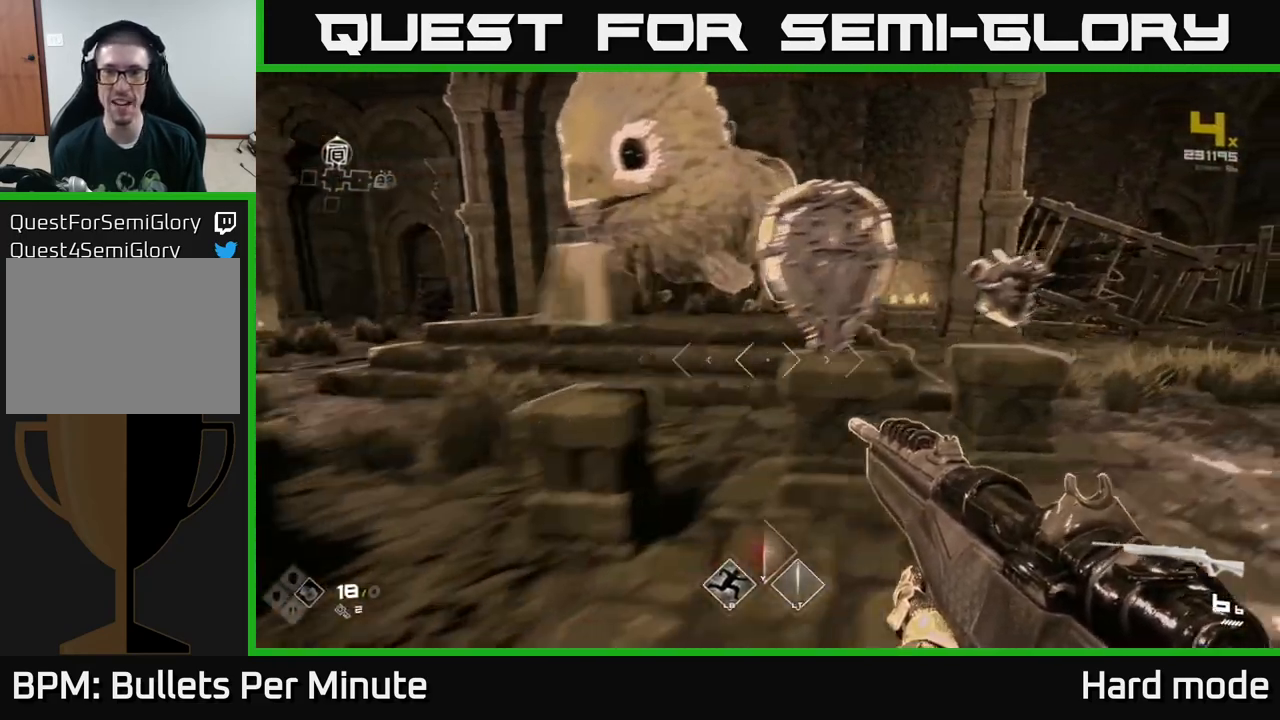
{"buttons": [], "left_stick": "center", "right_stick": "center", "events": [[167, "left_stick", "center"]]}
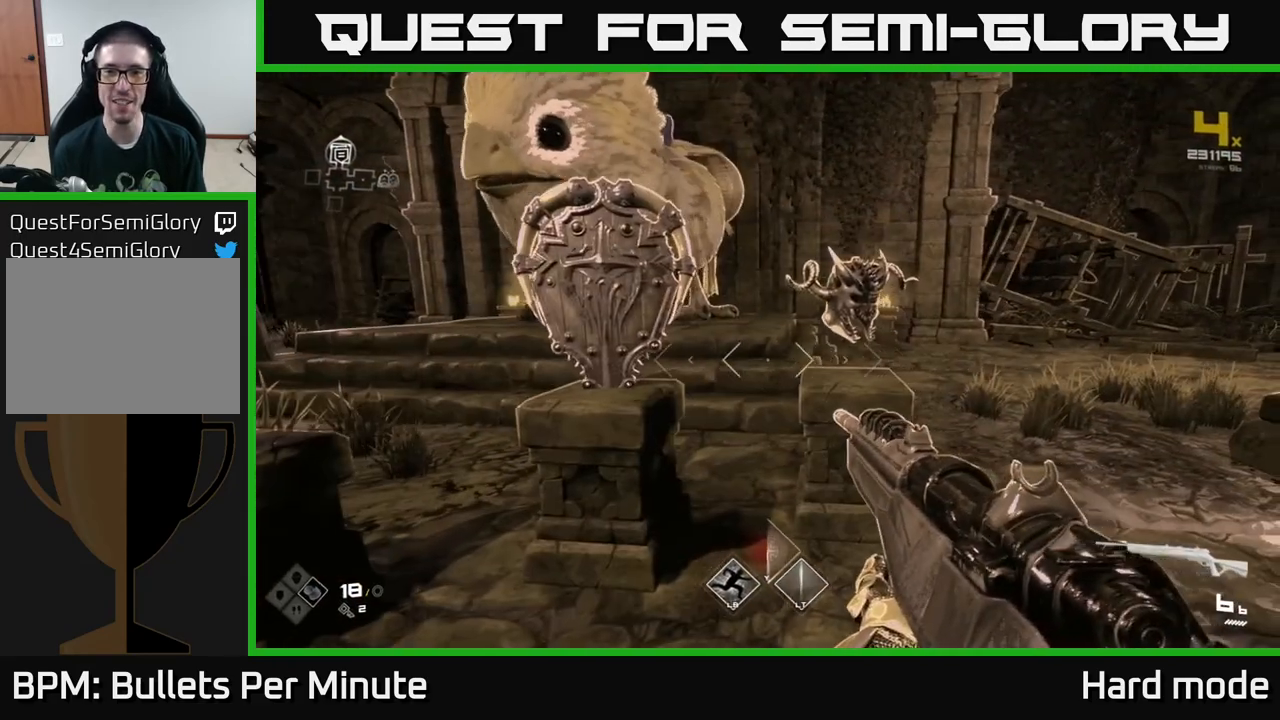
{"buttons": [], "left_stick": "center", "right_stick": "center", "events": [[17, "left_stick", "right"], [150, "left_stick", "up"], [267, "left_stick", "center"]]}
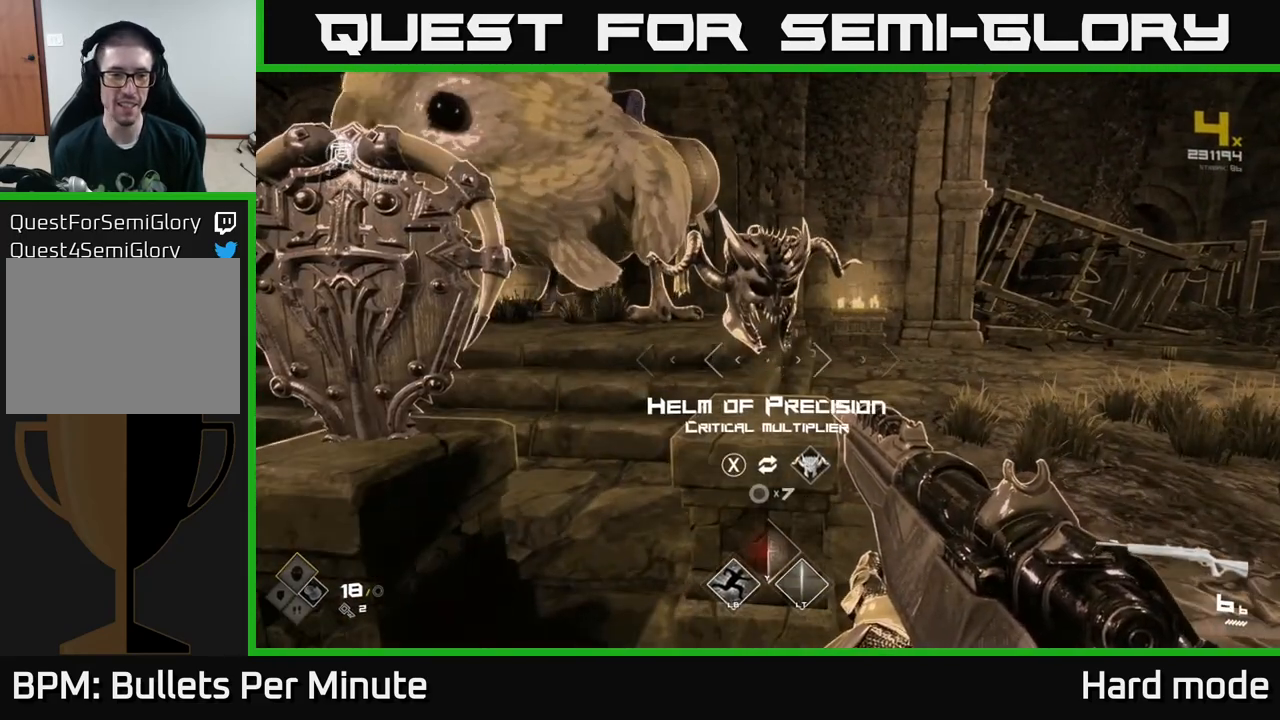
{"buttons": [], "left_stick": "center", "right_stick": "center", "events": []}
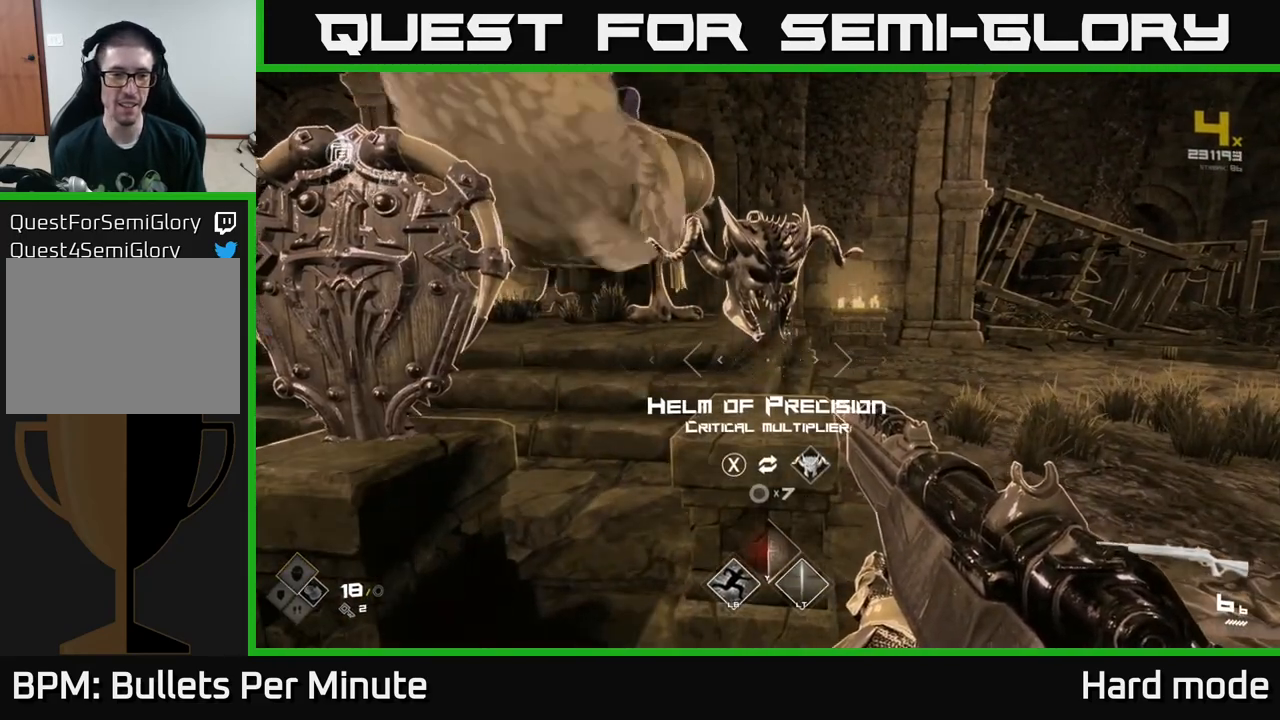
{"buttons": [], "left_stick": "center", "right_stick": "center", "events": [[250, "right_stick", "left"], [467, "right_stick", "center"]]}
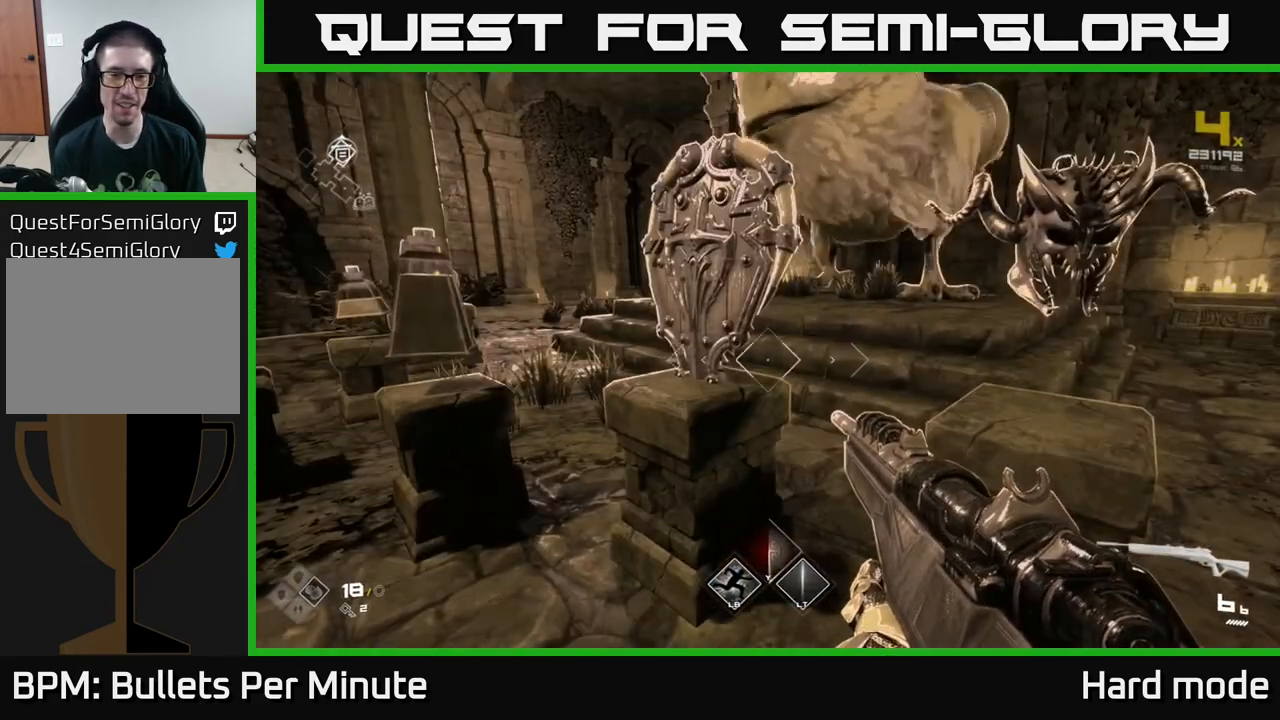
{"buttons": [], "left_stick": "up", "right_stick": "center", "events": [[367, "left_stick", "up"]]}
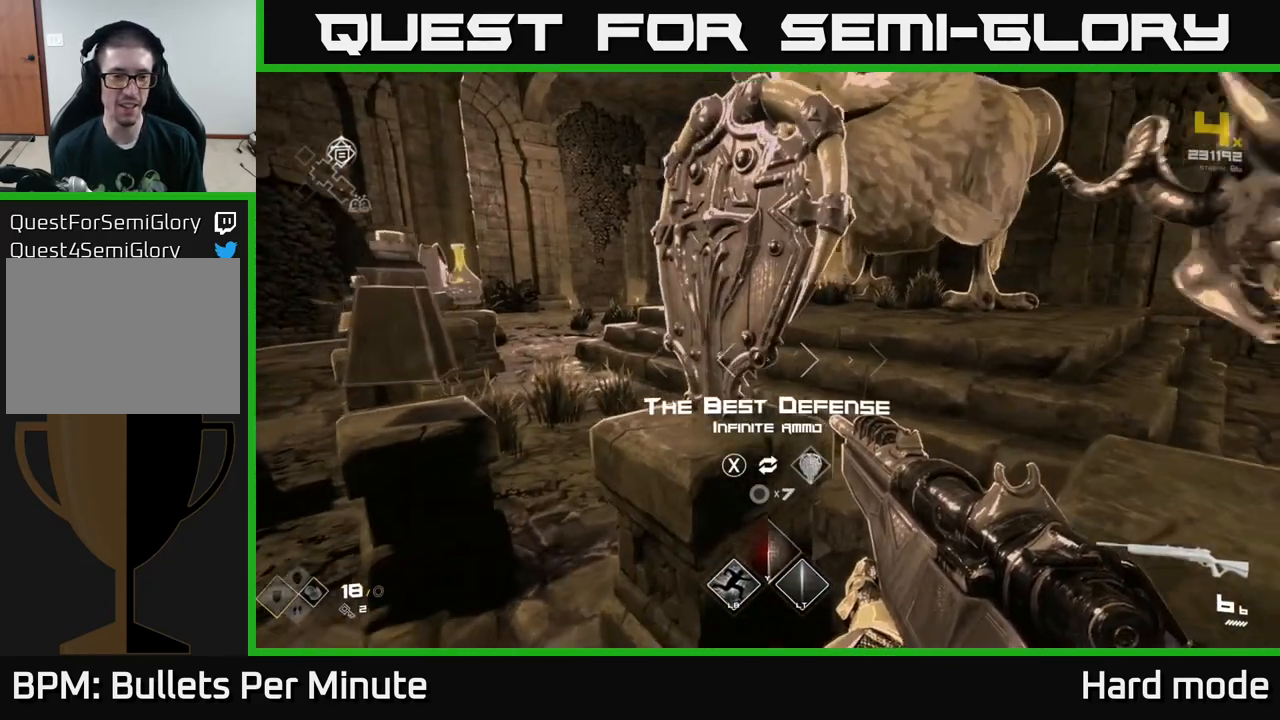
{"buttons": [], "left_stick": "down-right", "right_stick": "center", "events": [[17, "left_stick", "center"], [417, "left_stick", "down-right"]]}
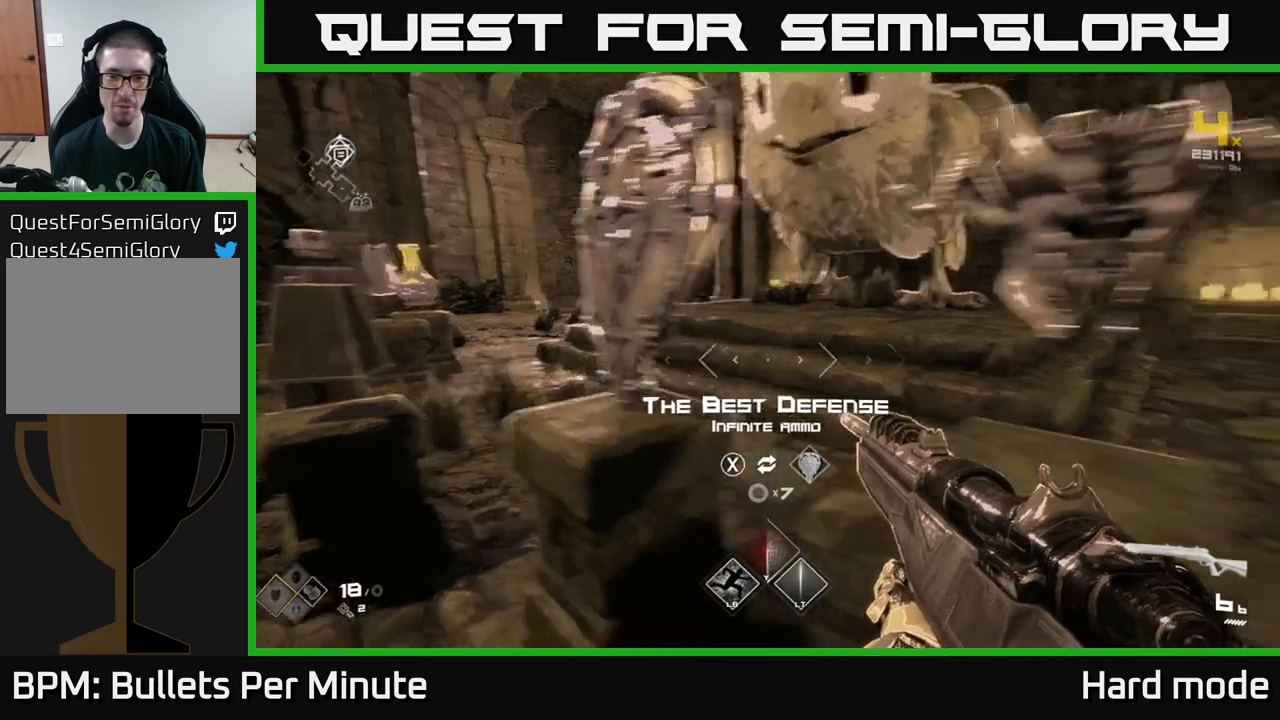
{"buttons": ["X"], "left_stick": "center", "right_stick": "center", "events": [[133, "left_stick", "center"], [500, "X", "down"]]}
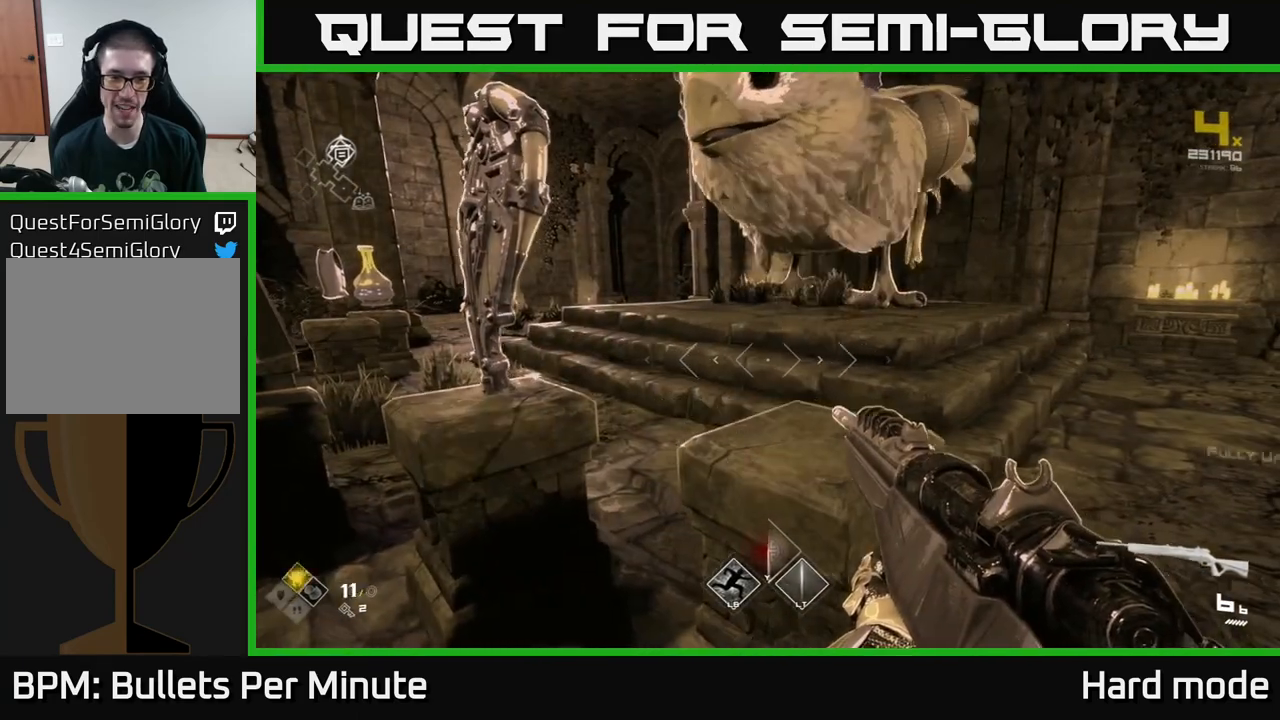
{"buttons": [], "left_stick": "left", "right_stick": "left", "events": [[17, "left_stick", "left"], [67, "X", "up"], [183, "X", "down"], [200, "left_stick", "down-right"], [250, "X", "up"], [317, "left_stick", "down-left"], [433, "left_stick", "left"], [450, "right_stick", "left"]]}
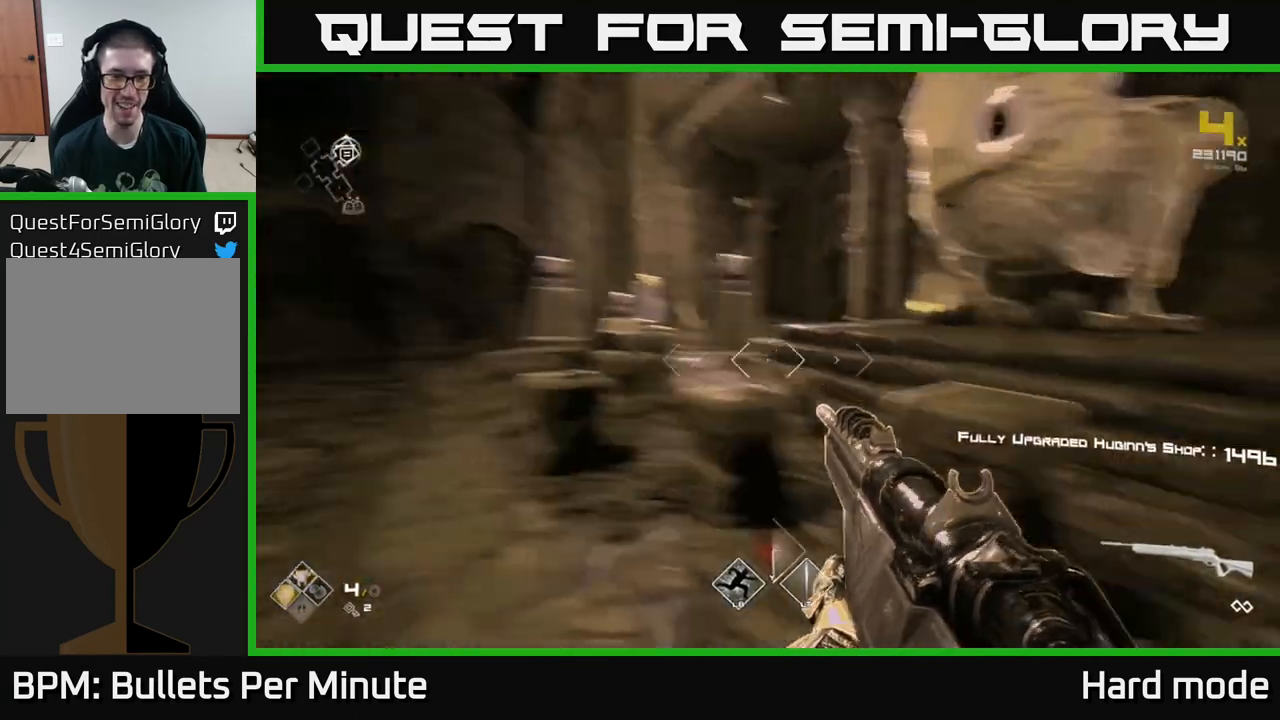
{"buttons": [], "left_stick": "up-left", "right_stick": "center", "events": [[67, "left_stick", "up-left"], [150, "right_stick", "center"], [350, "right_stick", "right"], [483, "right_stick", "center"]]}
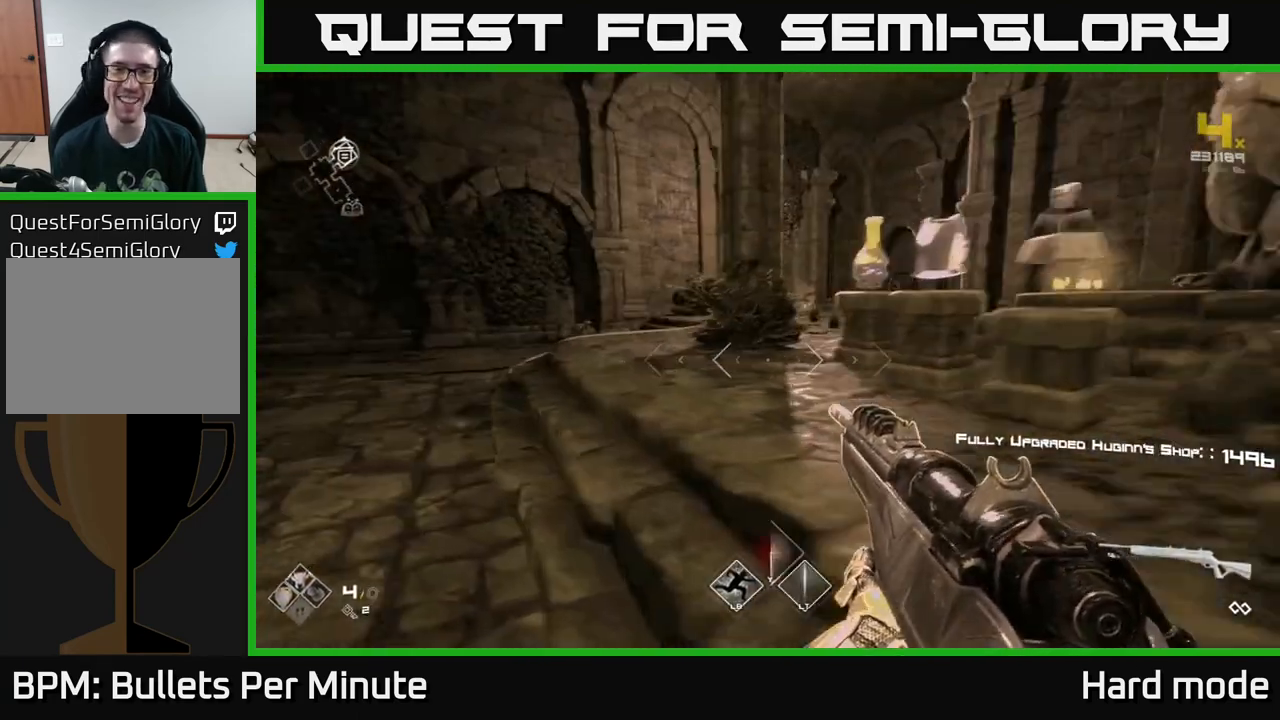
{"buttons": [], "left_stick": "down-right", "right_stick": "right", "events": [[283, "right_stick", "right"], [350, "left_stick", "down-left"], [483, "left_stick", "down-right"]]}
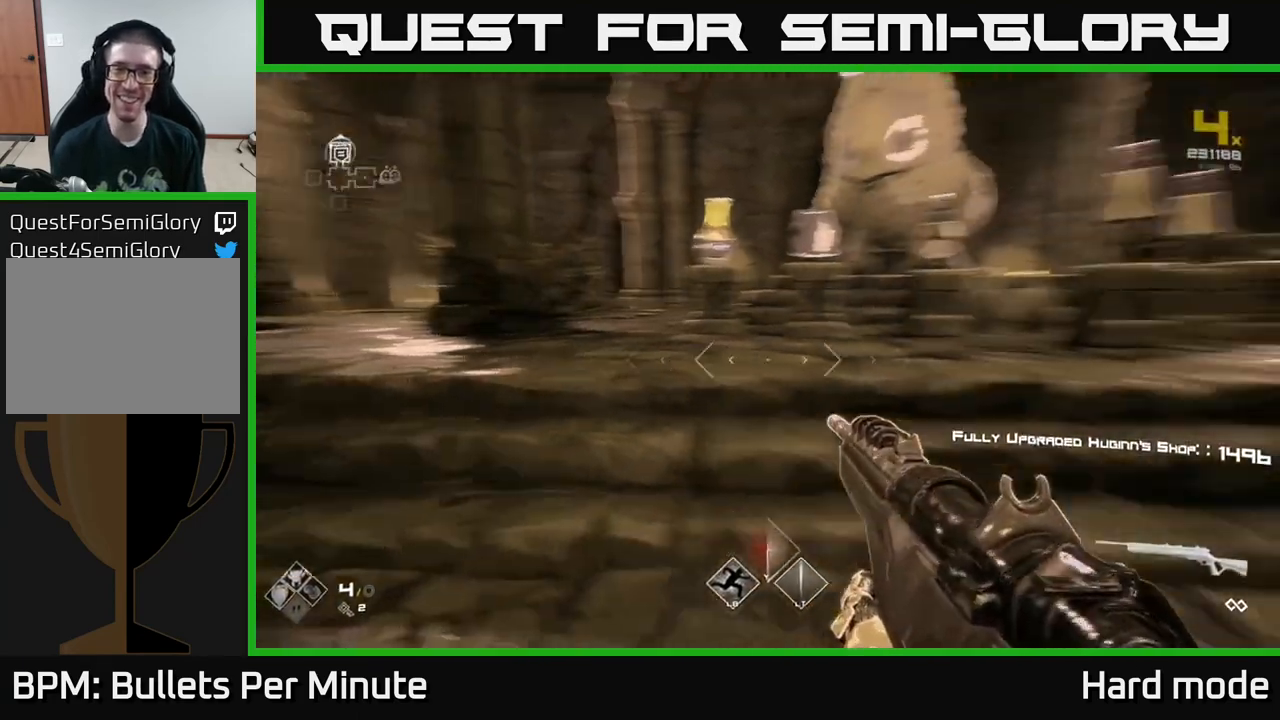
{"buttons": [], "left_stick": "up", "right_stick": "center", "events": [[17, "left_stick", "right"], [150, "right_stick", "center"], [183, "left_stick", "up-left"], [267, "left_stick", "up"]]}
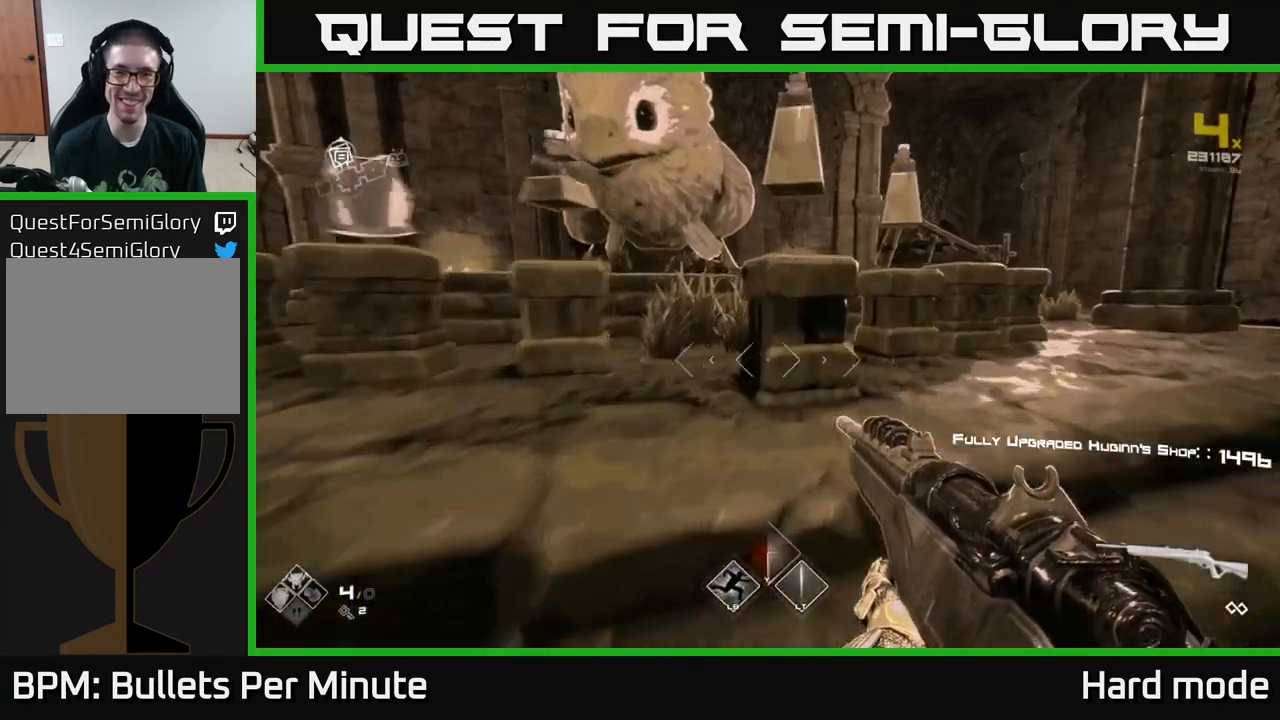
{"buttons": [], "left_stick": "down", "right_stick": "right", "events": [[133, "left_stick", "center"], [217, "X", "down"], [300, "X", "up"], [400, "left_stick", "down"], [450, "right_stick", "right"]]}
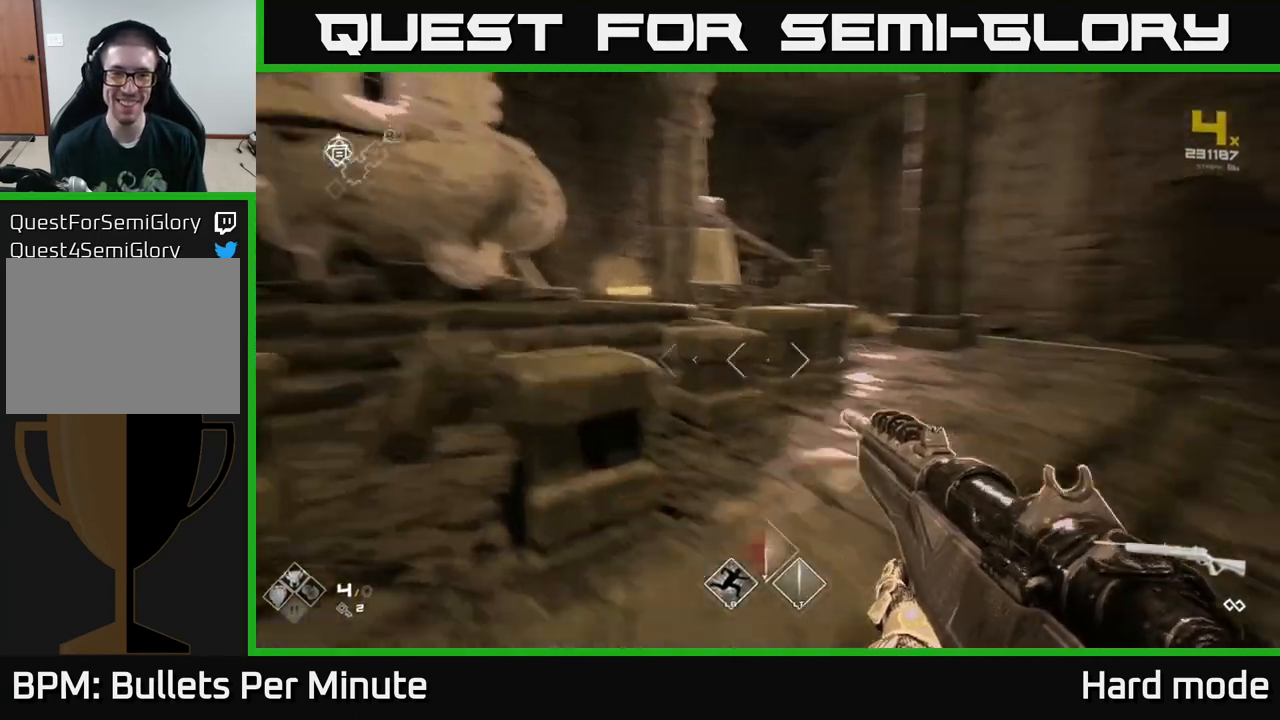
{"buttons": [], "left_stick": "up", "right_stick": "right", "events": [[33, "left_stick", "down-right"], [183, "left_stick", "right"], [483, "left_stick", "up"]]}
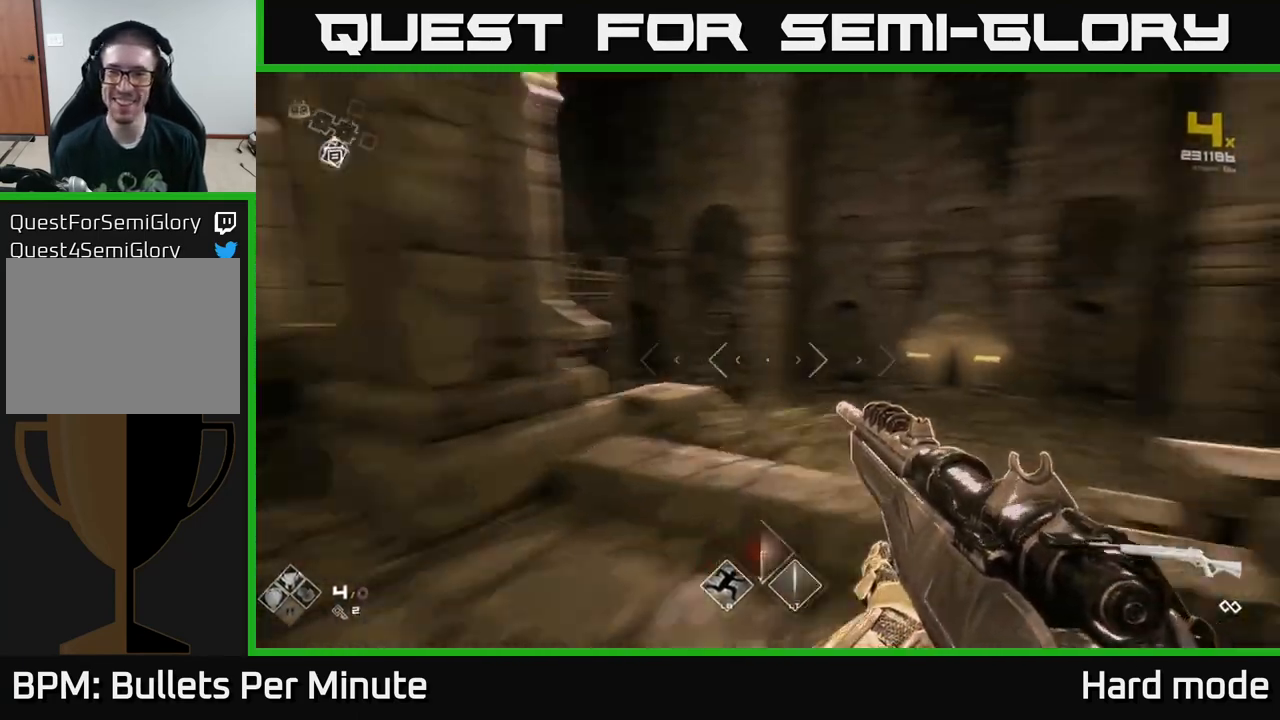
{"buttons": ["L1"], "left_stick": "up", "right_stick": "center", "events": [[83, "right_stick", "center"], [333, "L1", "down"], [350, "right_stick", "down-right"], [483, "right_stick", "center"]]}
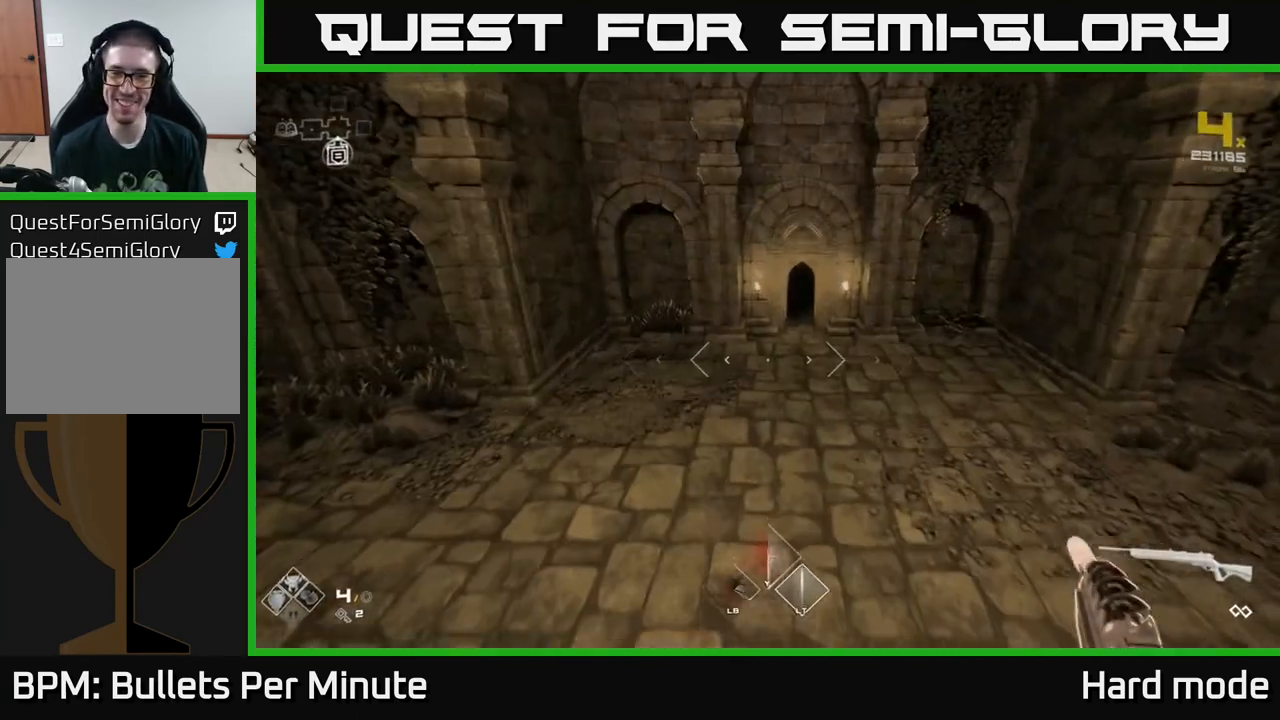
{"buttons": ["L1"], "left_stick": "up-right", "right_stick": "center", "events": [[200, "right_stick", "up"], [300, "right_stick", "center"], [483, "left_stick", "up-right"]]}
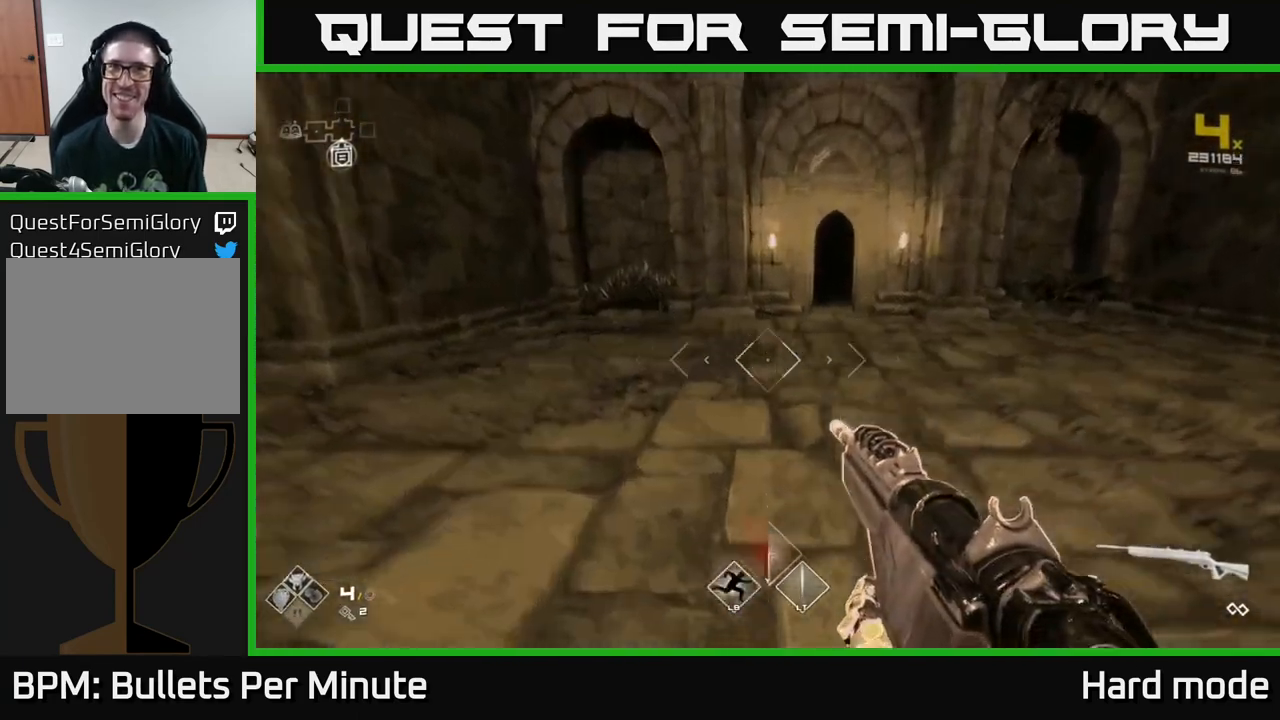
{"buttons": ["L1"], "left_stick": "up", "right_stick": "center", "events": [[83, "left_stick", "up"], [83, "right_stick", "right"], [133, "right_stick", "center"]]}
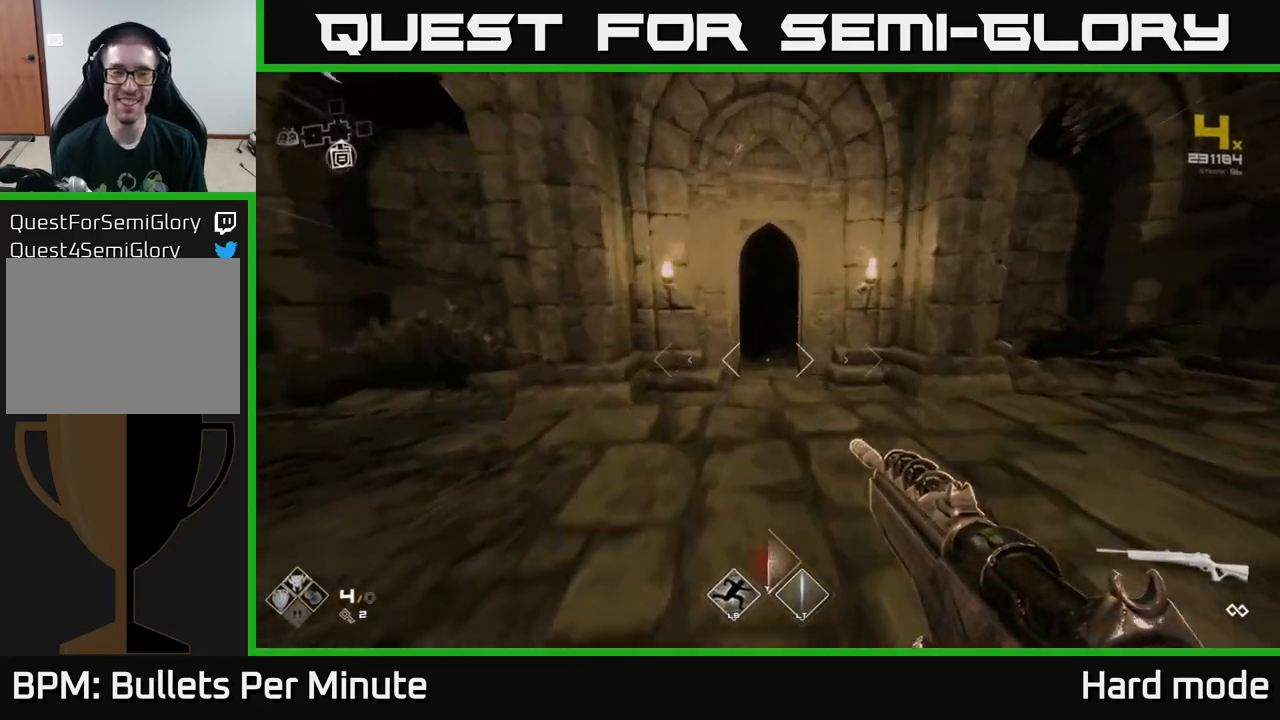
{"buttons": ["L1"], "left_stick": "up", "right_stick": "up-left", "events": [[450, "right_stick", "up-left"]]}
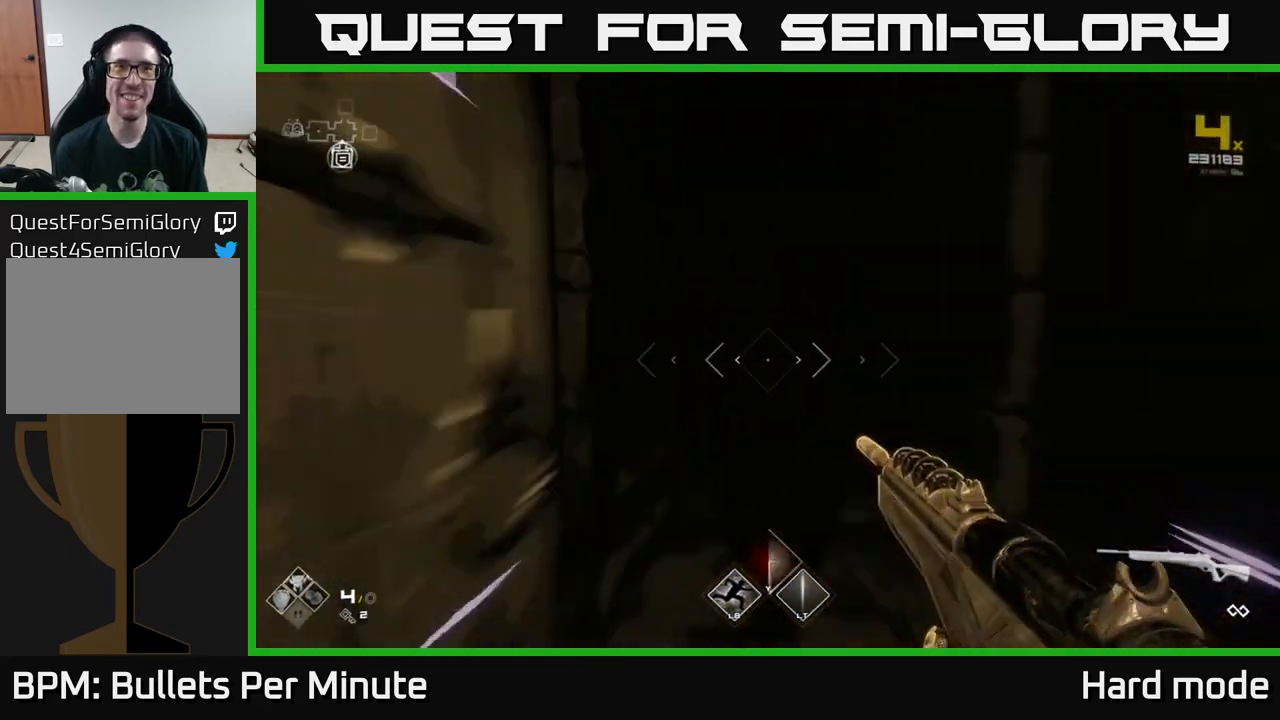
{"buttons": ["L1"], "left_stick": "up", "right_stick": "center", "events": [[33, "right_stick", "center"]]}
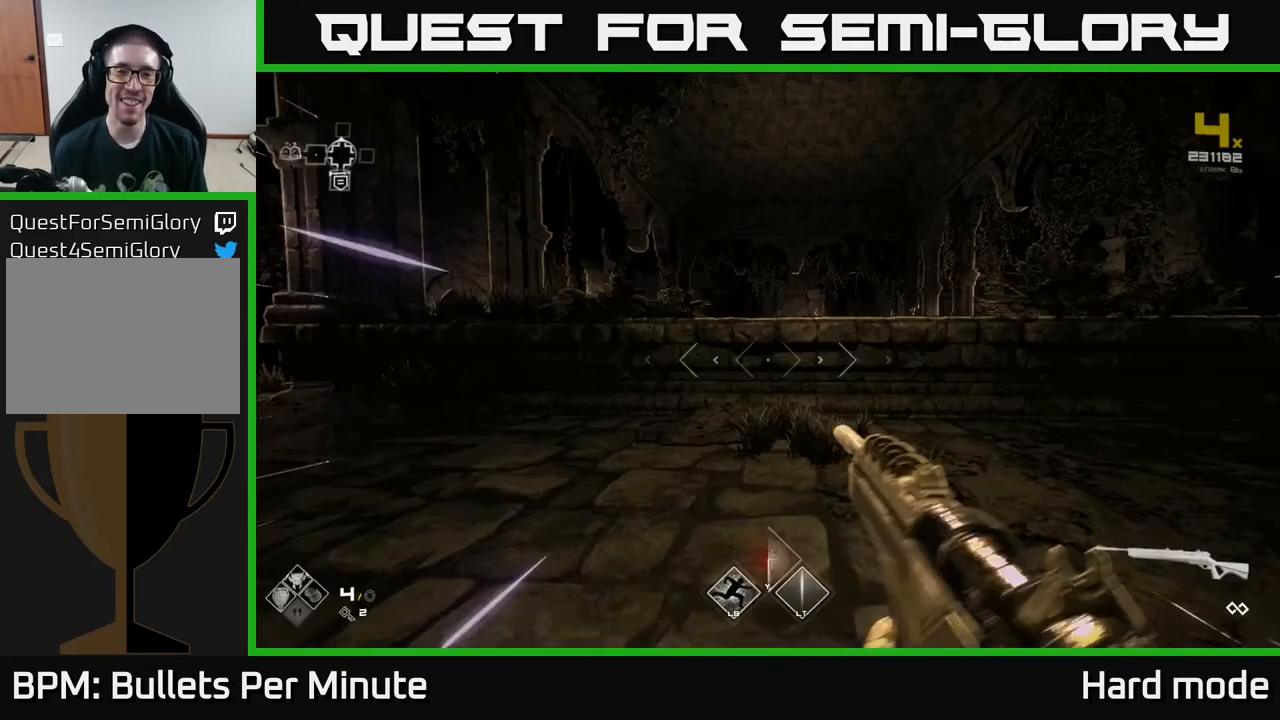
{"buttons": ["A"], "left_stick": "up", "right_stick": "center", "events": [[400, "L1", "up"], [450, "A", "down"]]}
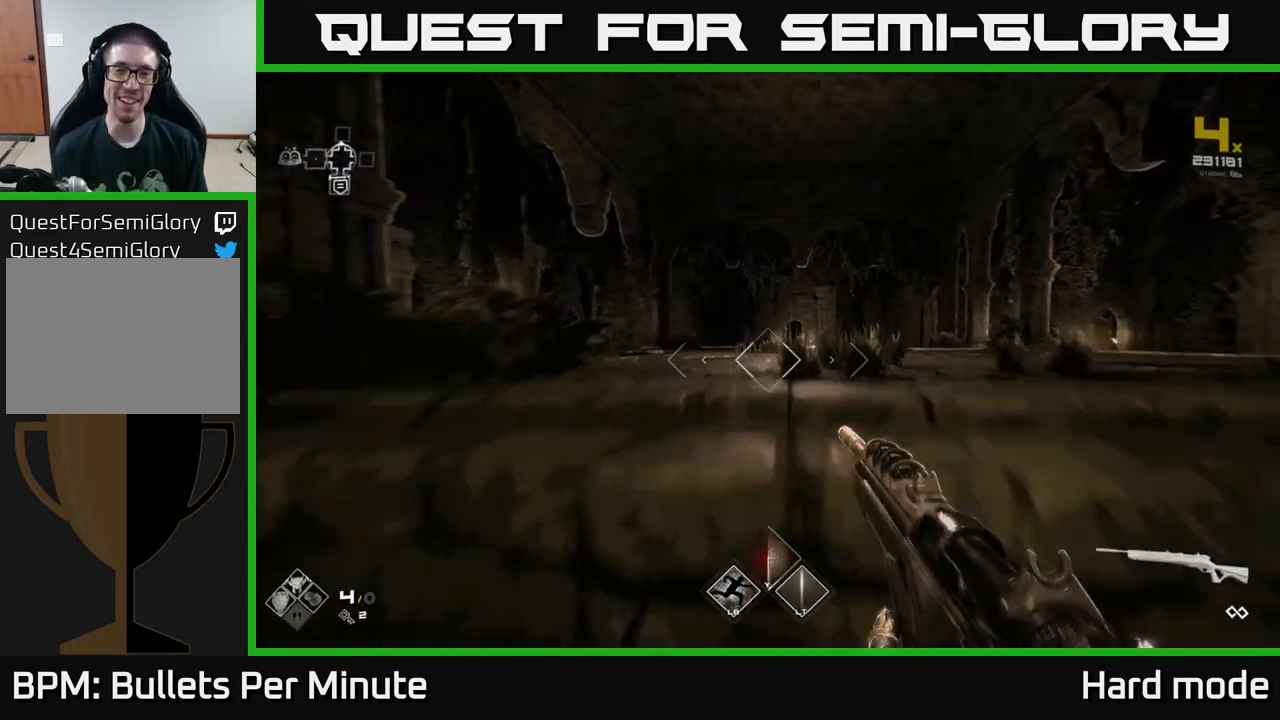
{"buttons": ["L1"], "left_stick": "up", "right_stick": "center", "events": [[33, "A", "up"], [117, "A", "down"], [217, "A", "up"], [350, "L1", "down"]]}
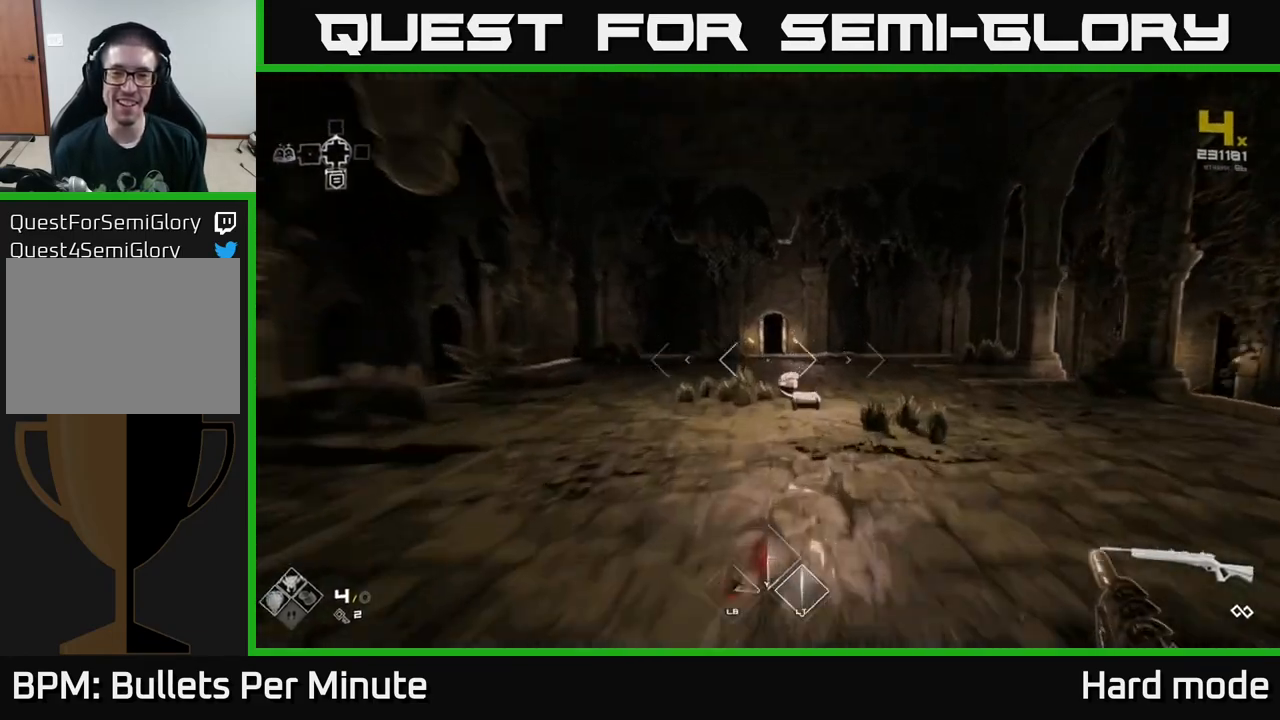
{"buttons": ["L1"], "left_stick": "up", "right_stick": "right", "events": [[333, "right_stick", "right"]]}
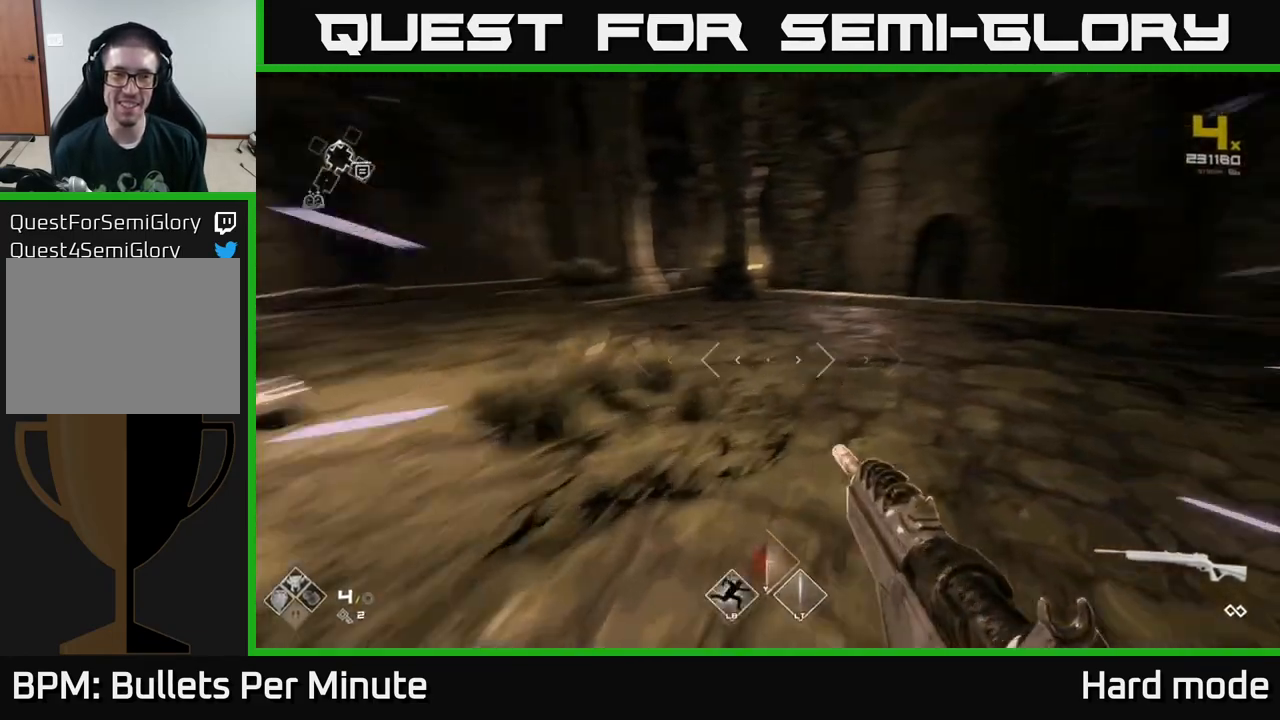
{"buttons": ["L1"], "left_stick": "up", "right_stick": "center", "events": [[100, "right_stick", "center"]]}
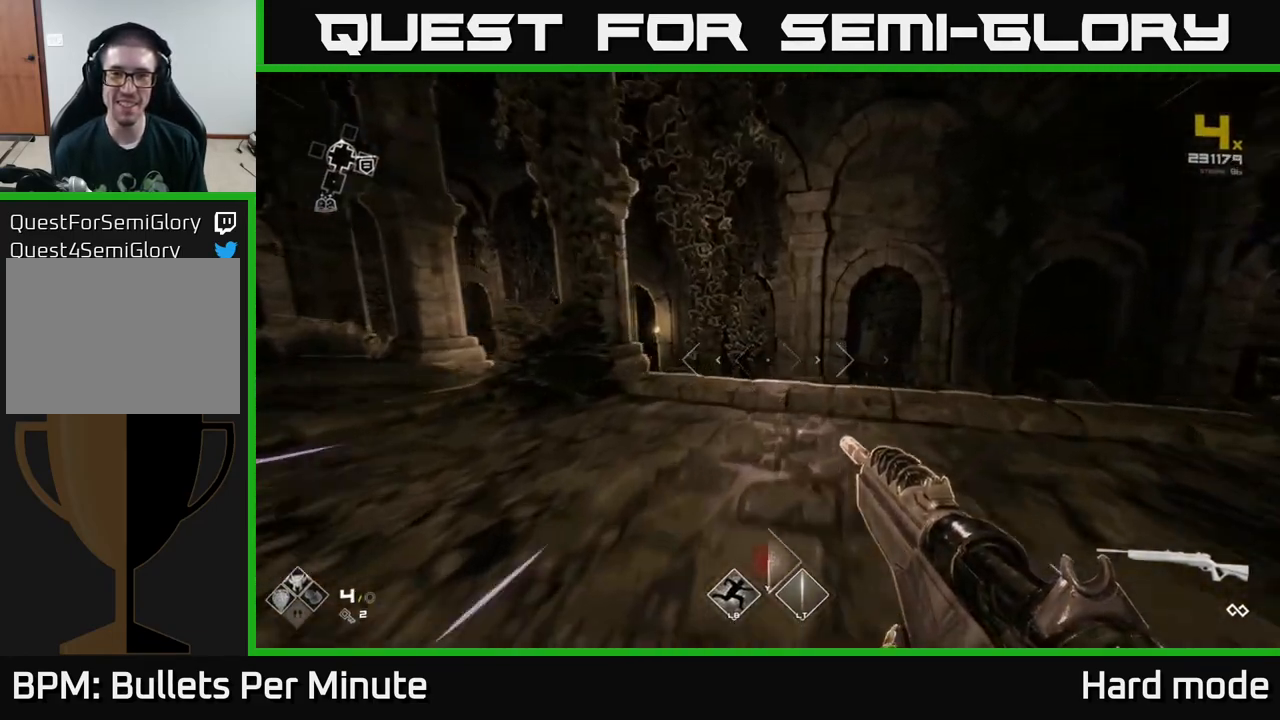
{"buttons": ["L1"], "left_stick": "up", "right_stick": "left", "events": [[183, "right_stick", "down-right"], [283, "right_stick", "down-left"], [333, "right_stick", "left"]]}
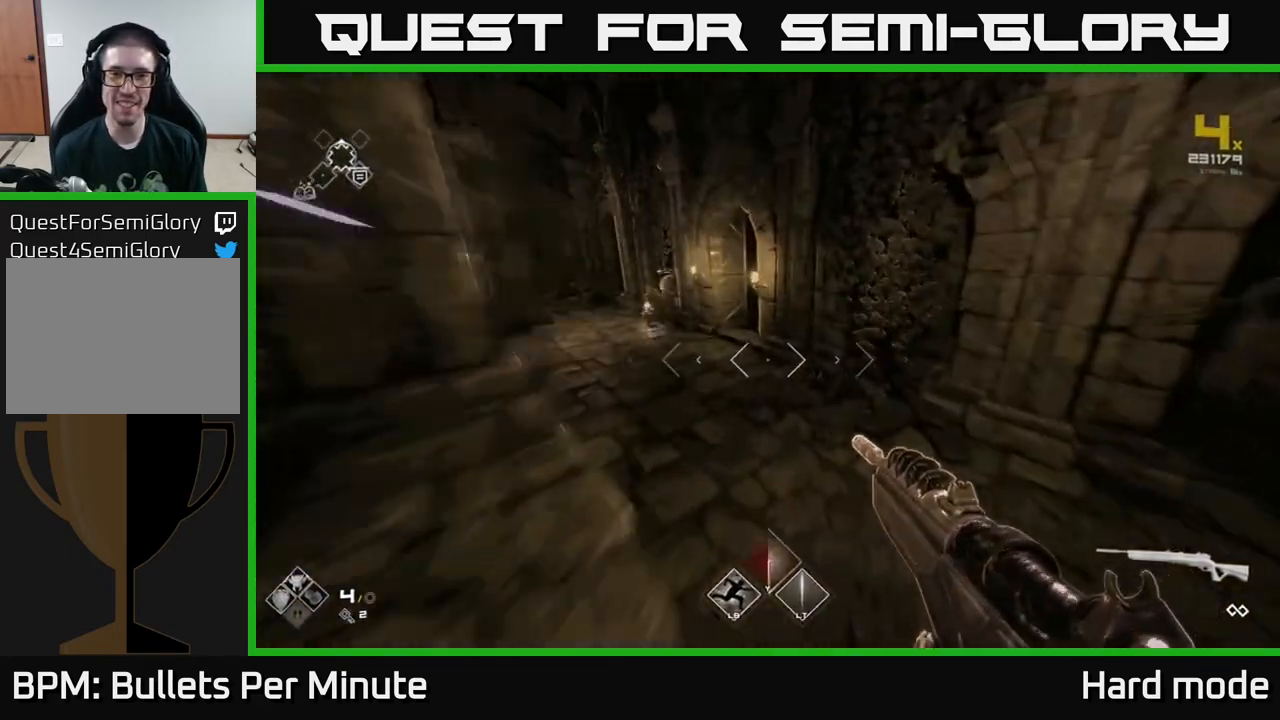
{"buttons": ["L1"], "left_stick": "up-left", "right_stick": "center", "events": [[17, "right_stick", "center"], [400, "left_stick", "up-left"]]}